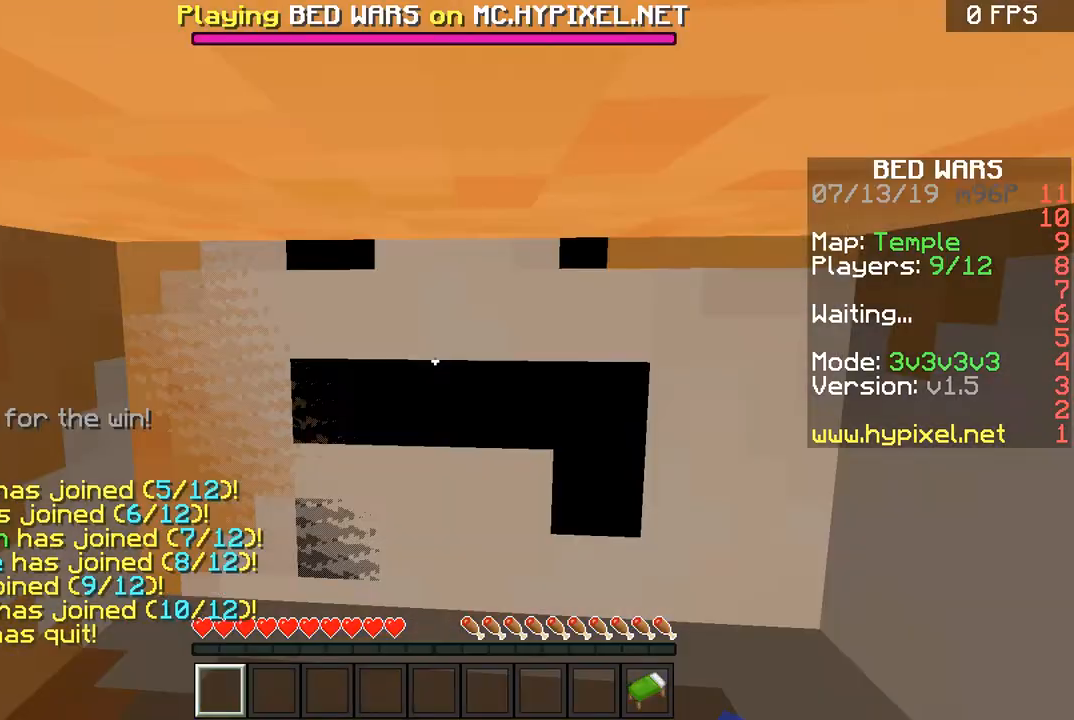
Gameplay with keyboard and mouse; each line is a JSON object with the keys and mouse buttons held at the frame after it. "events" lists presses ("down") and releases ("up") of "a", "d", "s", "space", "w", "mouse_left" and "mouse_right" between this image and that frame as [ms after this image, input, new state], when the widget could be followed in between. "mouse_left", "mouse_right" = the "left", "right" buttons of the "mouse" list. No other keys are recorded. Fast repeated clicks can show as one long hold. Mouse movement is not recorded.
{"keys": ["space", "w"], "mouse": [], "events": [[333, "w", "down"], [367, "space", "down"]]}
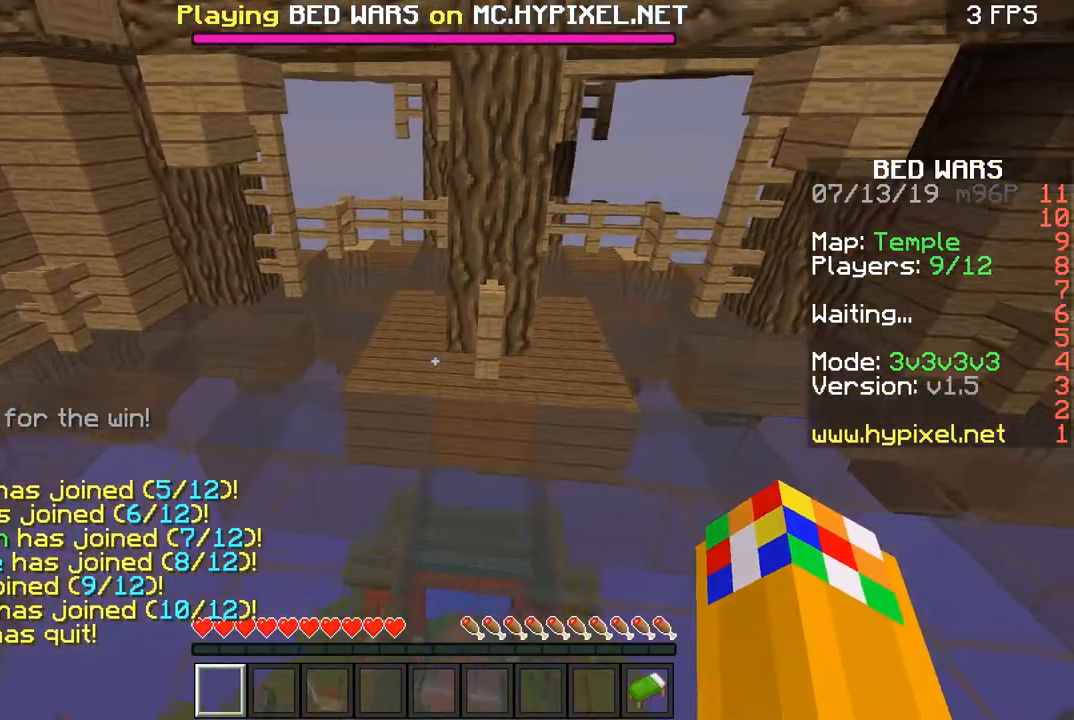
{"keys": ["w"], "mouse": [], "events": [[401, "space", "up"]]}
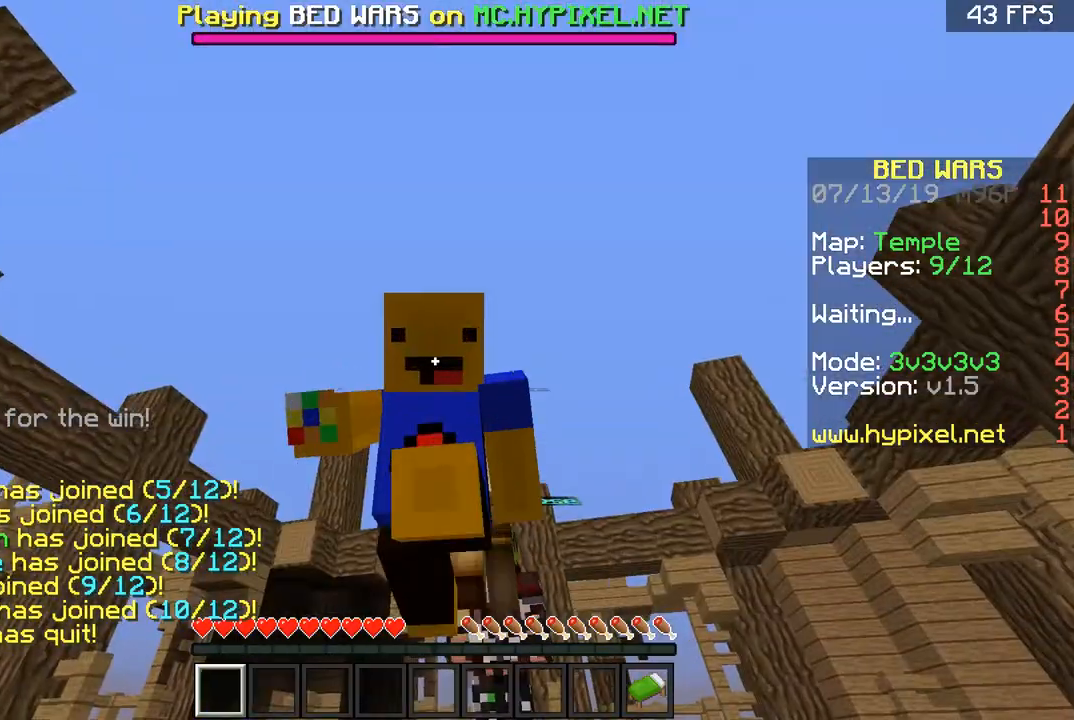
{"keys": ["a"], "mouse": [], "events": [[100, "a", "down"], [100, "w", "up"], [333, "a", "up"], [433, "a", "down"]]}
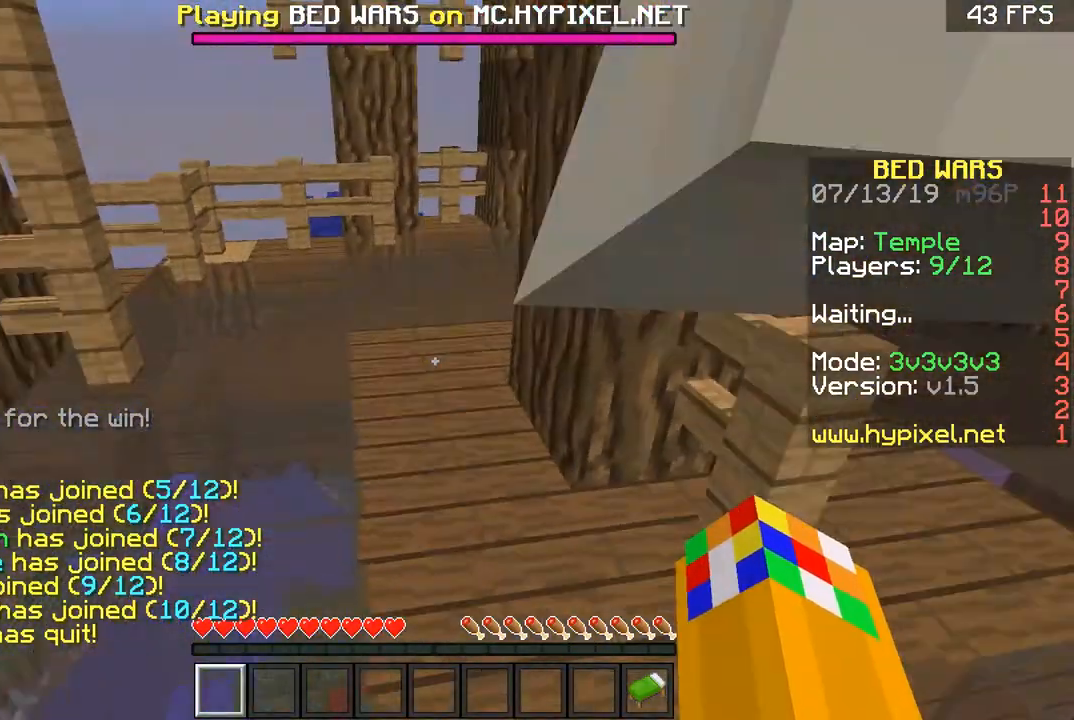
{"keys": [], "mouse": [], "events": [[134, "a", "up"]]}